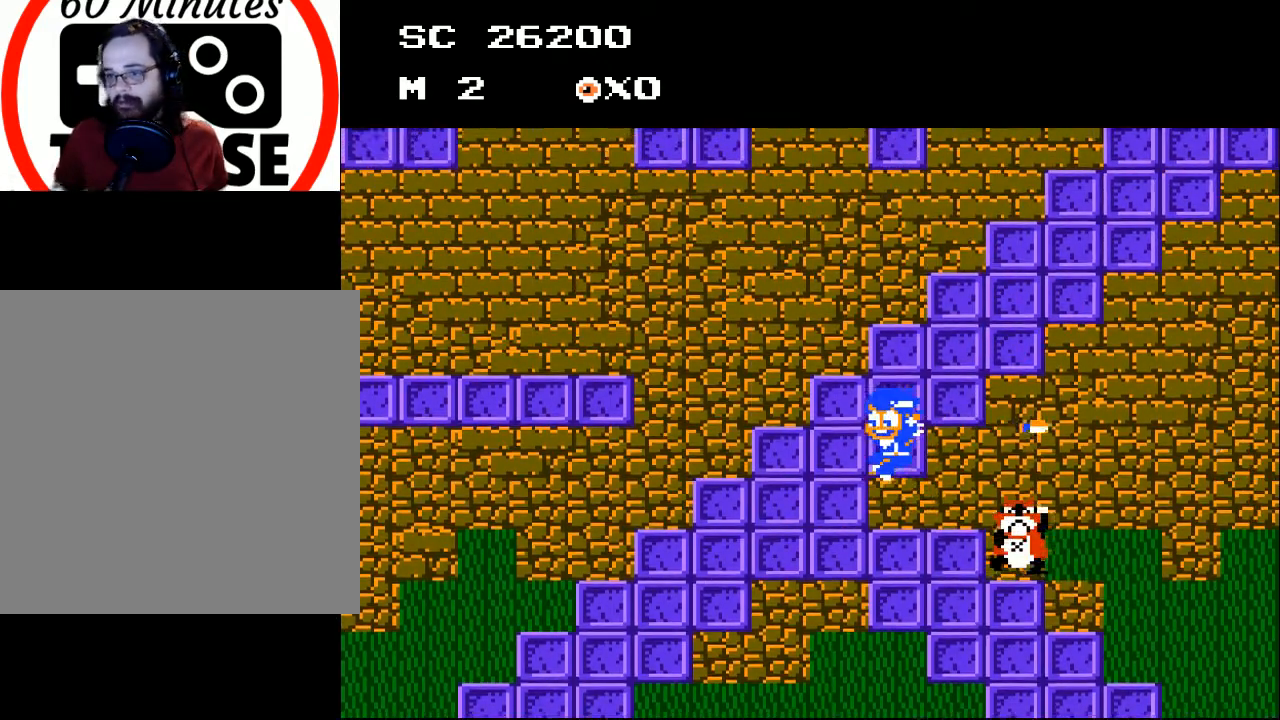
Gameplay with a controller (Xbox layout); each line is a JSON object with the inputs held at the frame after it. "events" lists button and stick changes between this image and that frame as [ms after this image, input, new state], when the widget could be followed in between. Not read: left_stick right_stick.
{"buttons": ["DPAD_LEFT"], "events": [[33, "DPAD_RIGHT", "up"], [67, "X", "up"], [167, "DPAD_LEFT", "down"]]}
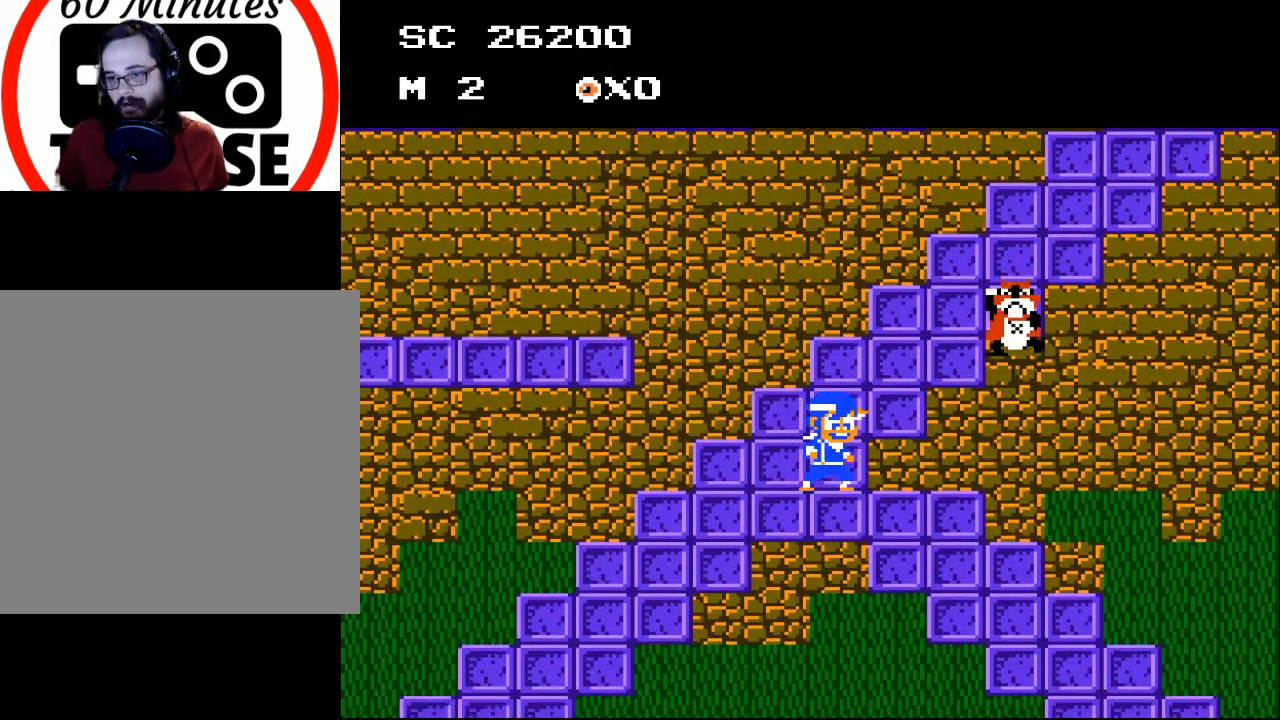
{"buttons": ["A"], "events": [[67, "DPAD_LEFT", "up"], [100, "DPAD_RIGHT", "down"], [200, "X", "down"], [267, "X", "up"], [333, "DPAD_RIGHT", "up"], [433, "A", "down"]]}
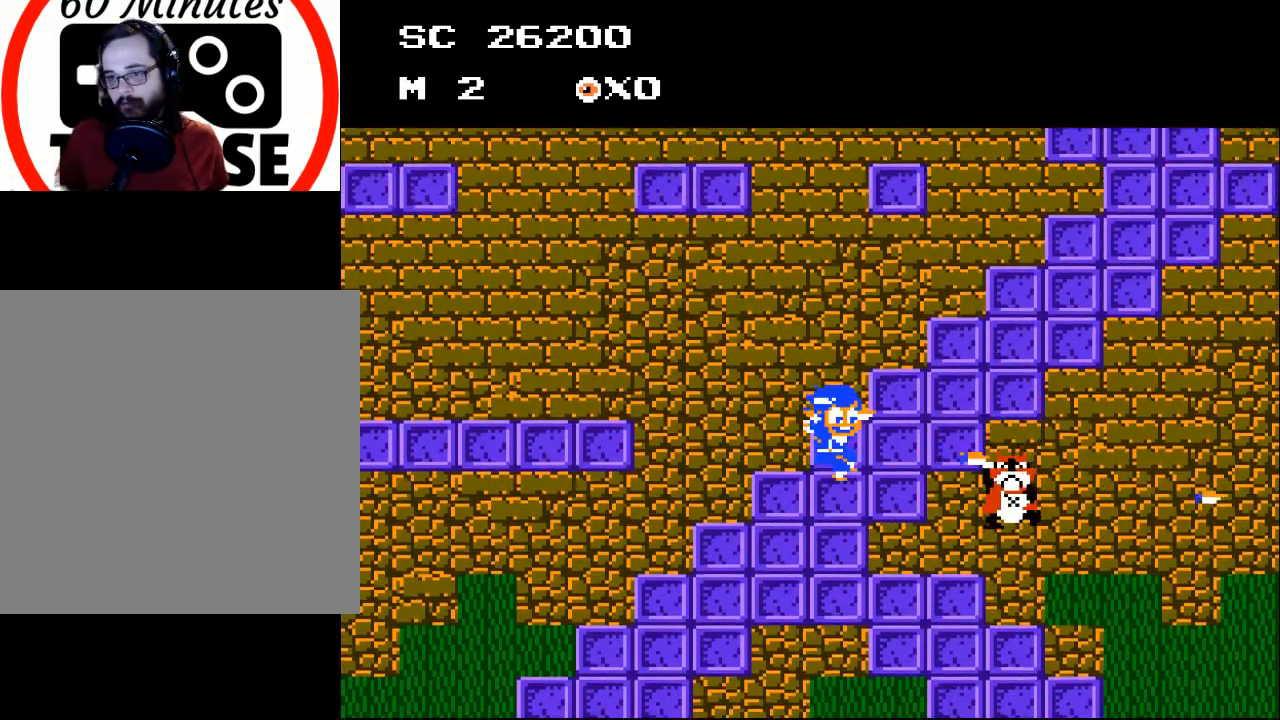
{"buttons": ["DPAD_RIGHT"], "events": [[33, "X", "down"], [100, "A", "up"], [100, "X", "up"], [167, "X", "down"], [233, "X", "up"], [300, "X", "down"], [367, "X", "up"], [500, "DPAD_RIGHT", "down"]]}
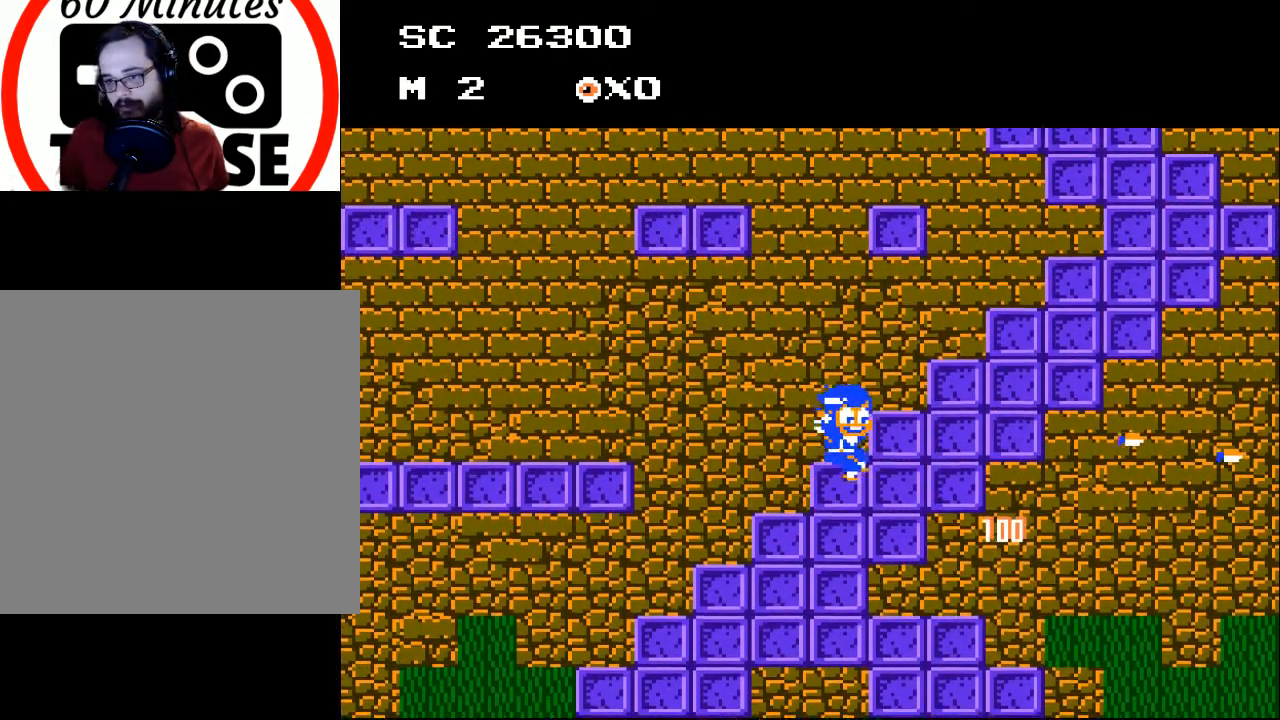
{"buttons": ["A", "DPAD_RIGHT"], "events": [[133, "A", "down"]]}
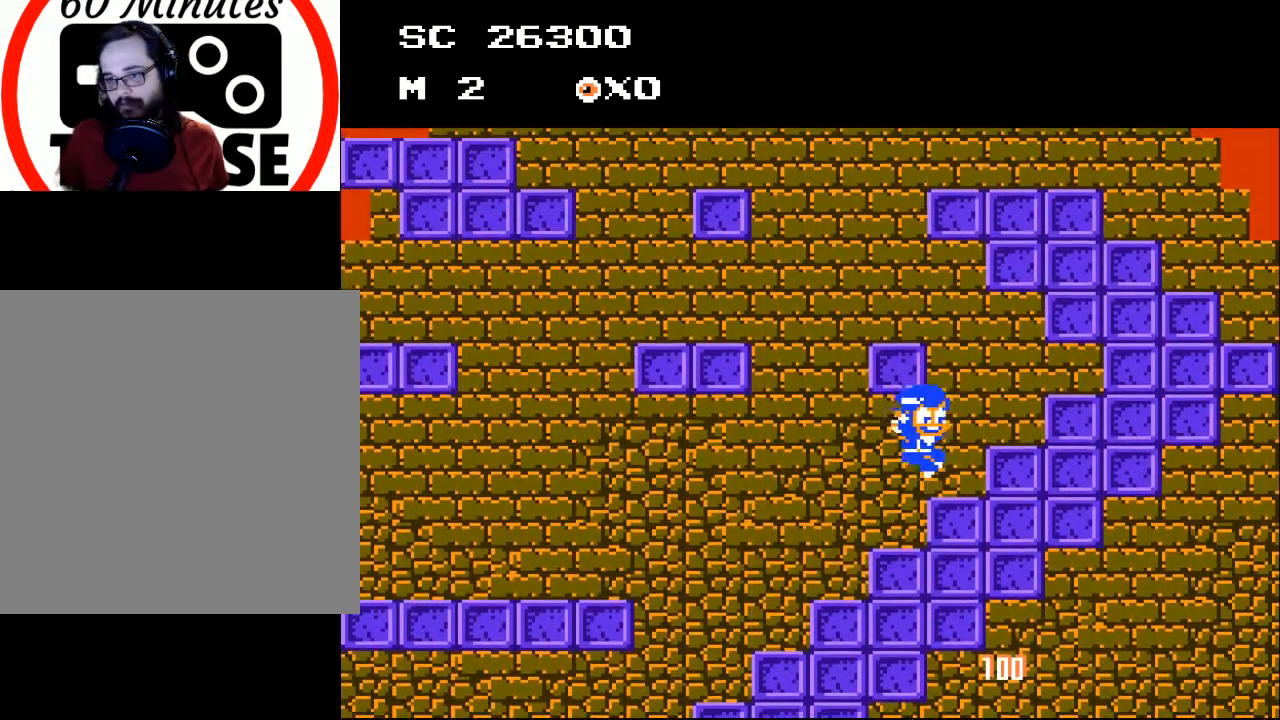
{"buttons": ["A", "DPAD_RIGHT"], "events": [[100, "A", "up"], [433, "A", "down"]]}
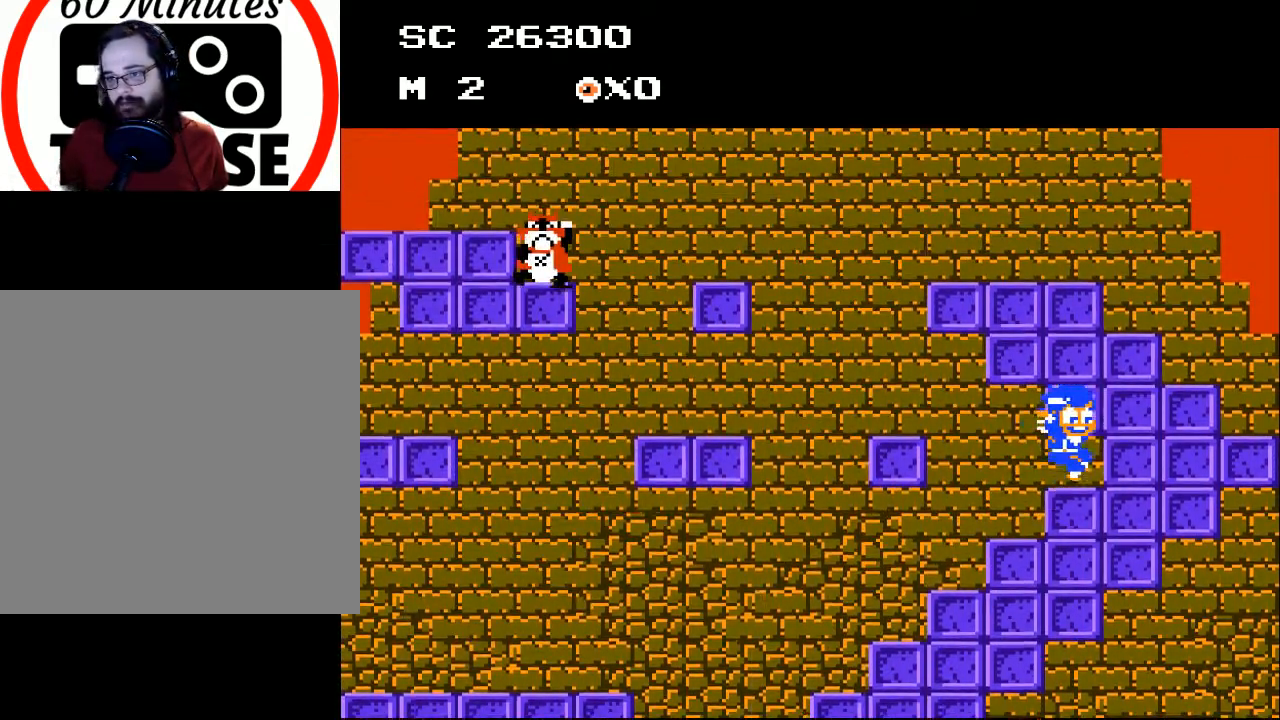
{"buttons": [], "events": [[67, "DPAD_RIGHT", "up"], [233, "A", "up"], [300, "DPAD_LEFT", "down"], [433, "DPAD_LEFT", "up"]]}
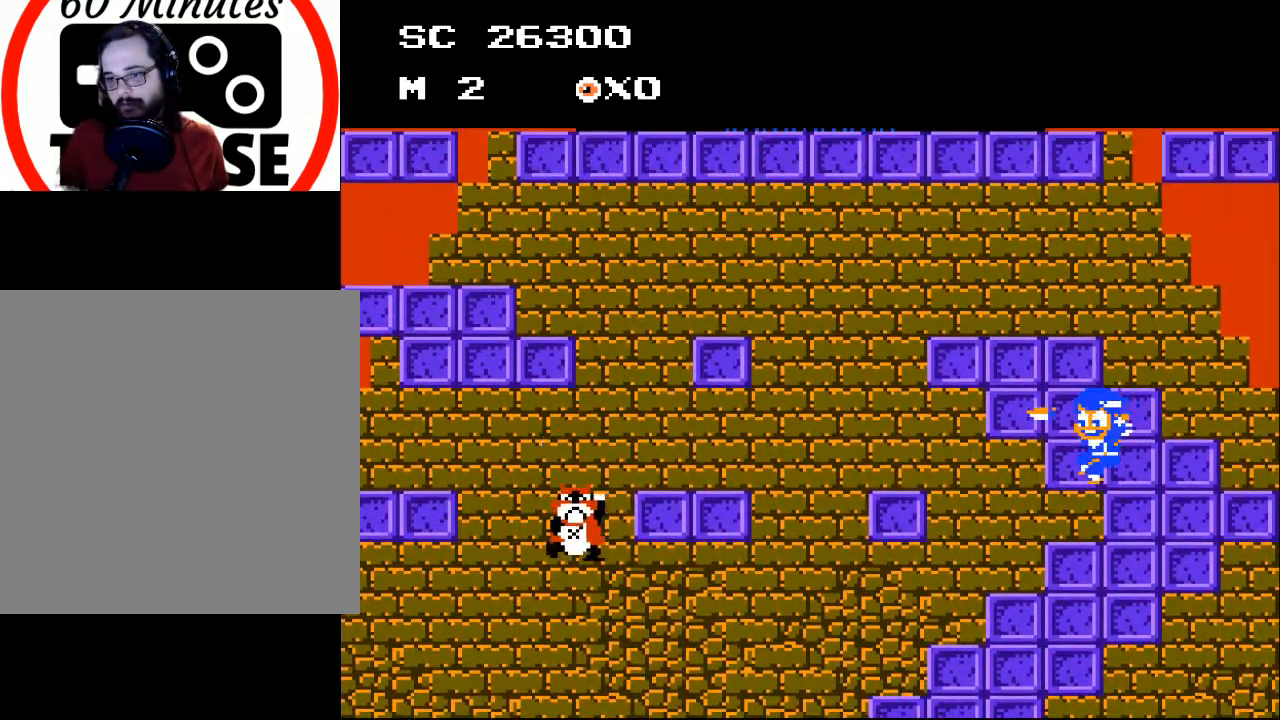
{"buttons": [], "events": [[33, "DPAD_LEFT", "down"], [133, "X", "down"], [200, "DPAD_LEFT", "up"], [200, "X", "up"], [267, "X", "down"], [367, "X", "up"], [433, "X", "down"], [500, "X", "up"]]}
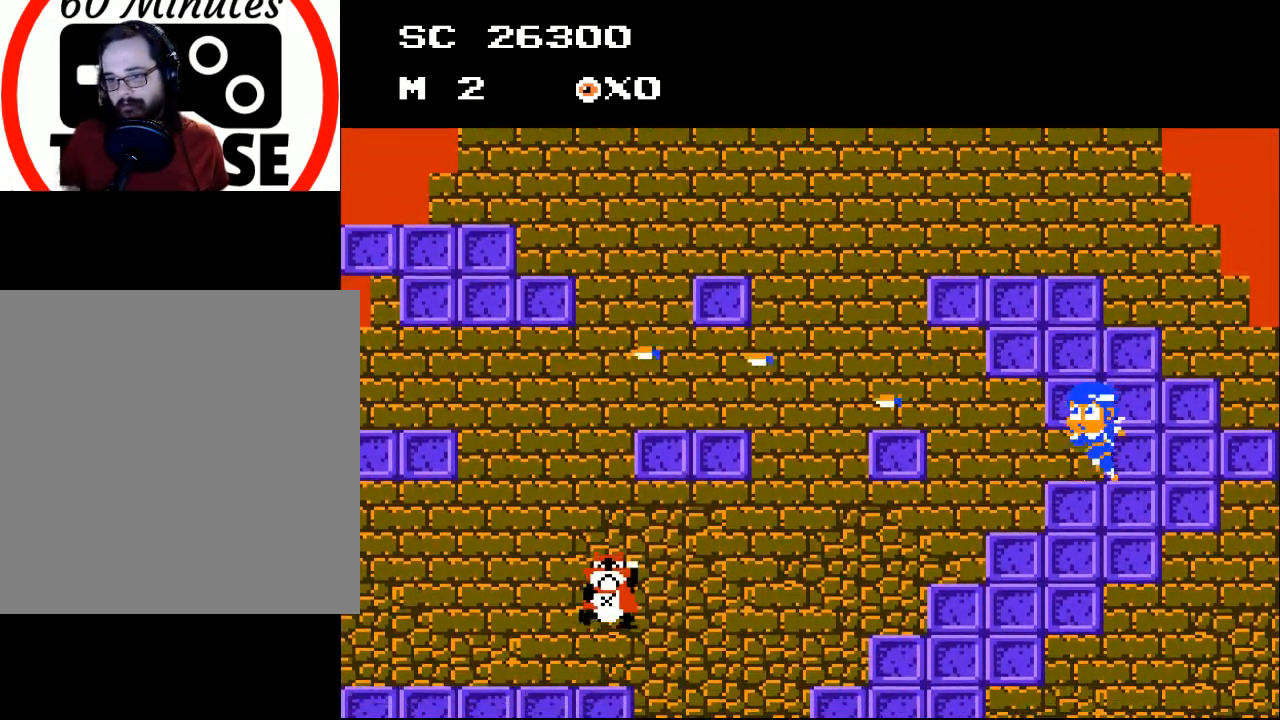
{"buttons": ["A", "X", "DPAD_LEFT"], "events": [[167, "DPAD_LEFT", "down"], [300, "A", "down"], [467, "X", "down"]]}
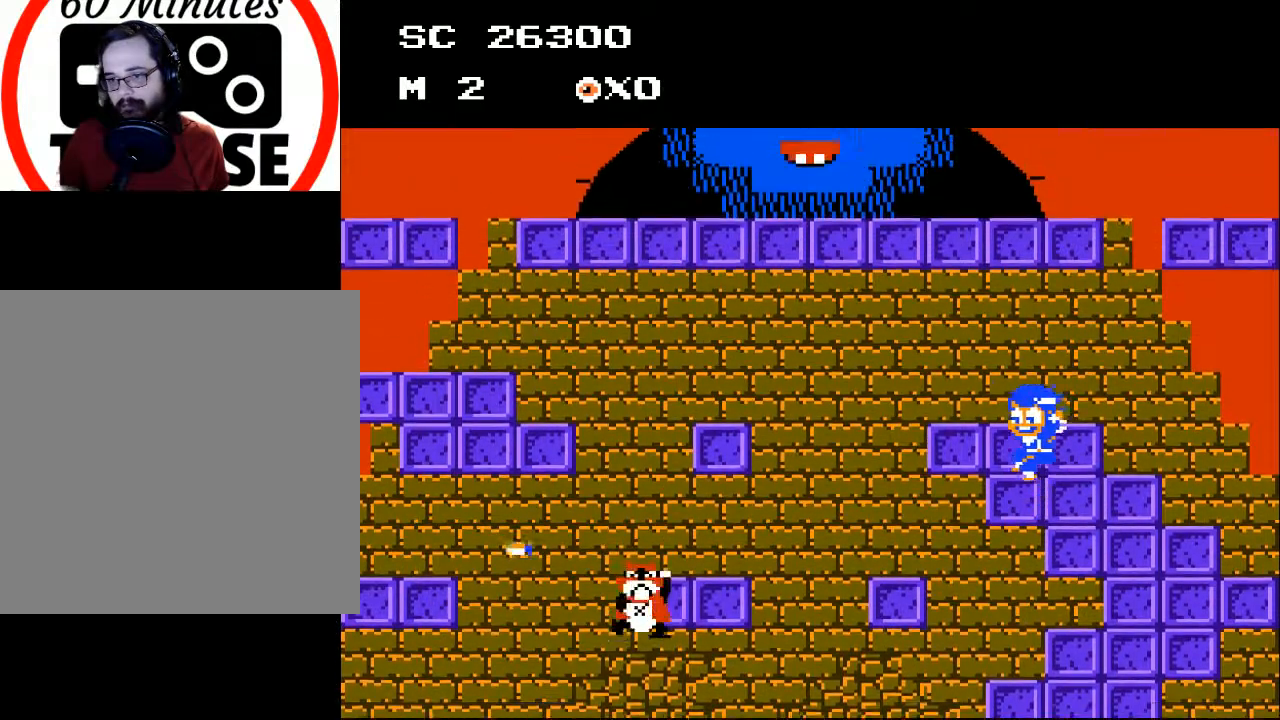
{"buttons": ["X", "DPAD_LEFT"], "events": [[333, "X", "up"], [400, "A", "up"], [500, "X", "down"]]}
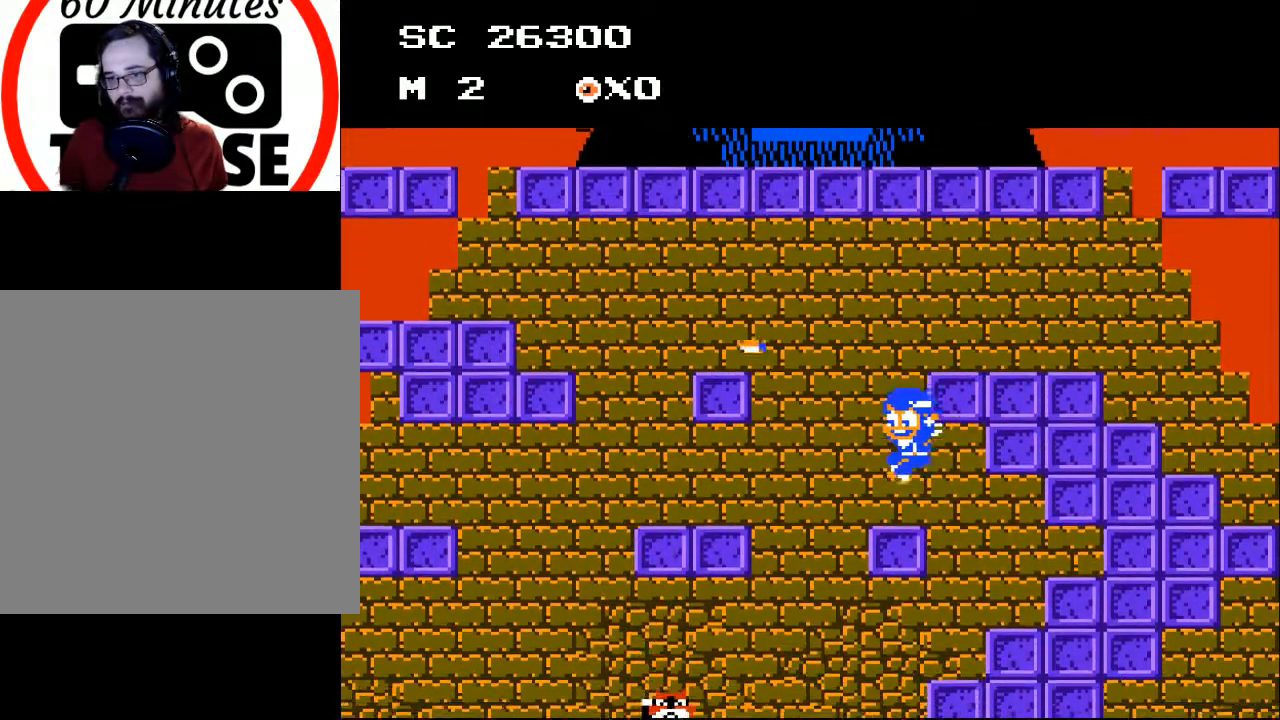
{"buttons": ["A", "DPAD_LEFT"], "events": [[100, "X", "up"], [133, "DPAD_LEFT", "up"], [333, "DPAD_LEFT", "down"], [367, "A", "down"]]}
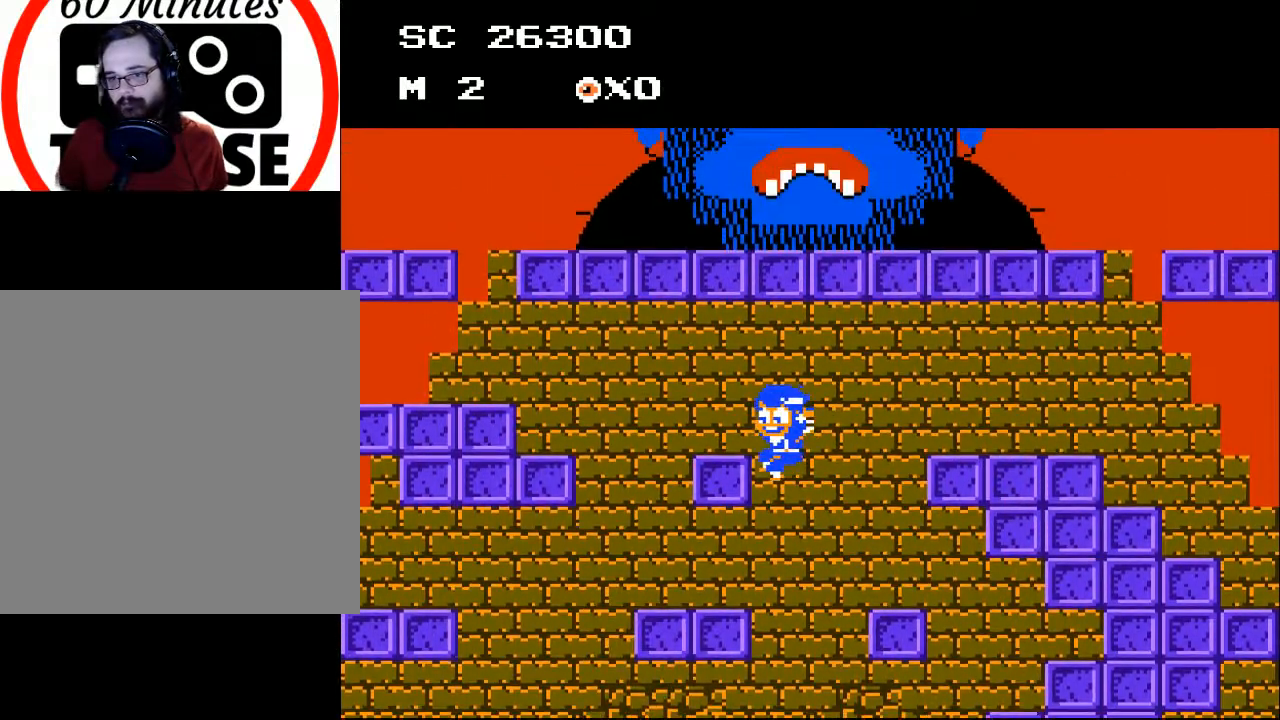
{"buttons": ["DPAD_RIGHT"], "events": [[133, "A", "up"], [200, "DPAD_LEFT", "up"], [233, "X", "down"], [333, "X", "up"], [367, "DPAD_RIGHT", "down"]]}
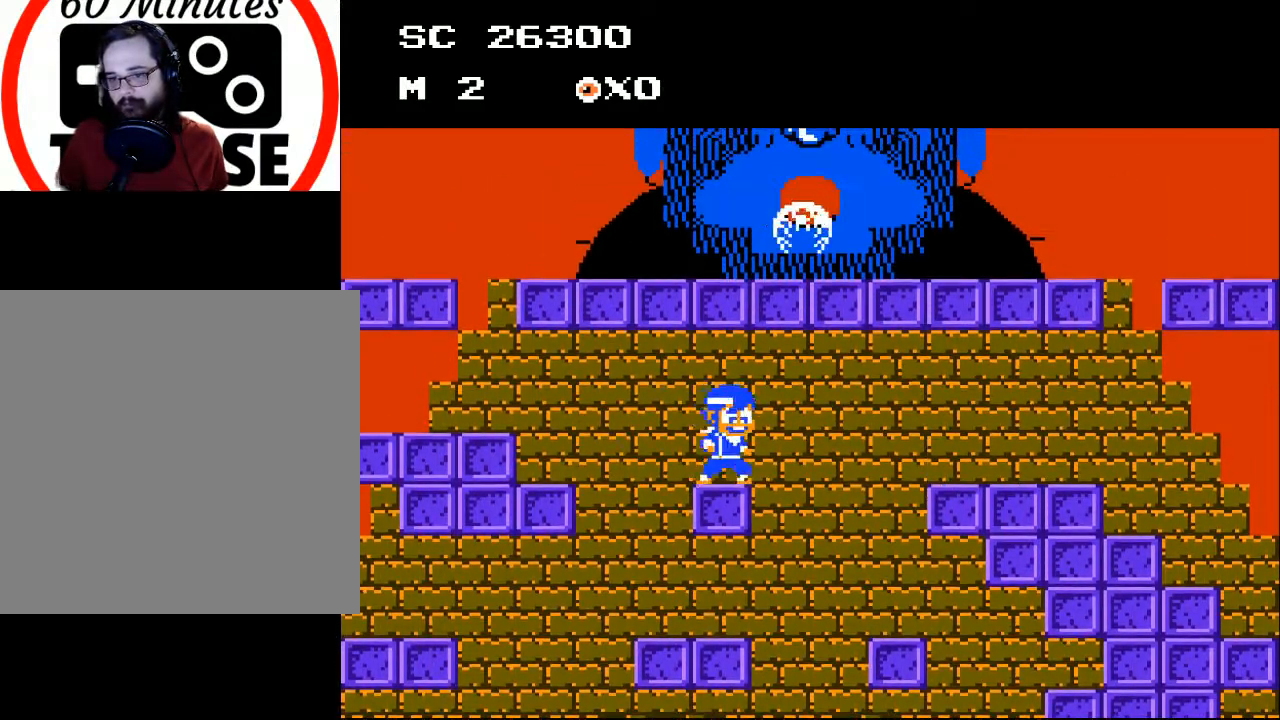
{"buttons": ["A", "DPAD_LEFT"], "events": [[100, "DPAD_RIGHT", "up"], [233, "DPAD_LEFT", "down"], [400, "A", "down"]]}
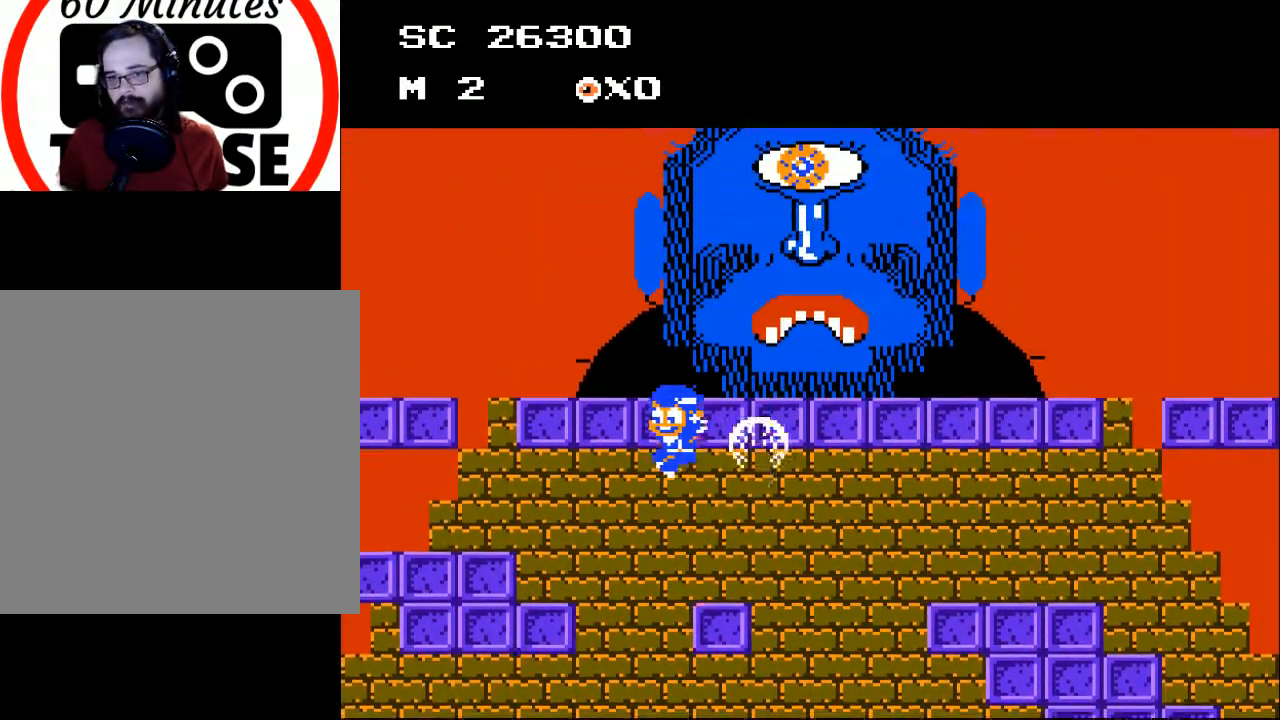
{"buttons": ["X", "DPAD_LEFT"], "events": [[400, "X", "down"], [467, "A", "up"]]}
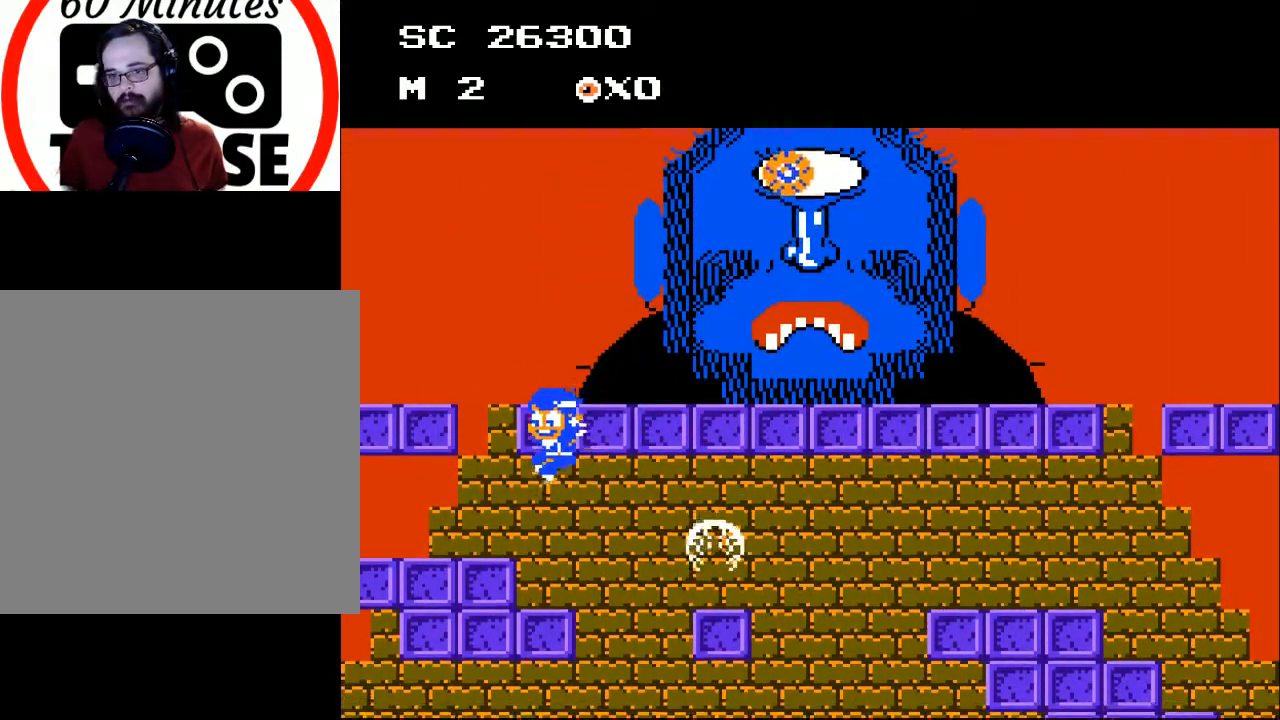
{"buttons": ["A"], "events": [[33, "X", "up"], [433, "DPAD_LEFT", "up"], [467, "A", "down"]]}
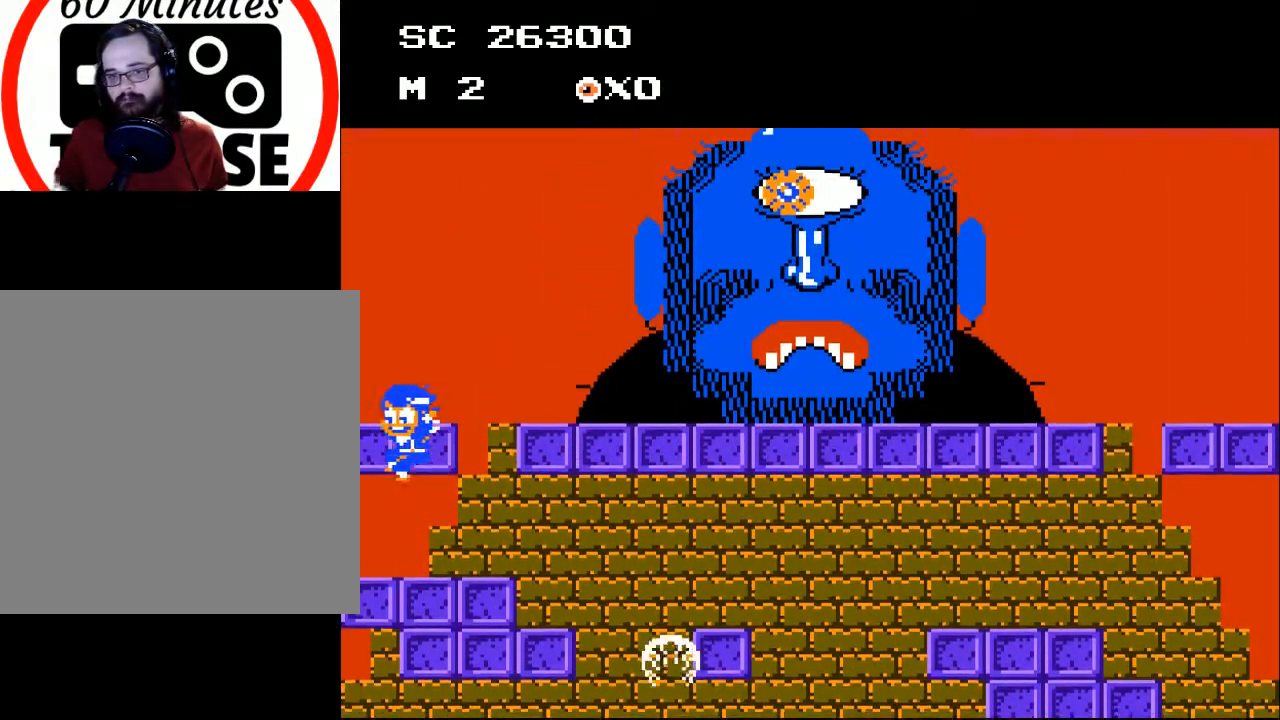
{"buttons": [], "events": [[300, "DPAD_RIGHT", "down"], [367, "A", "up"], [500, "DPAD_RIGHT", "up"]]}
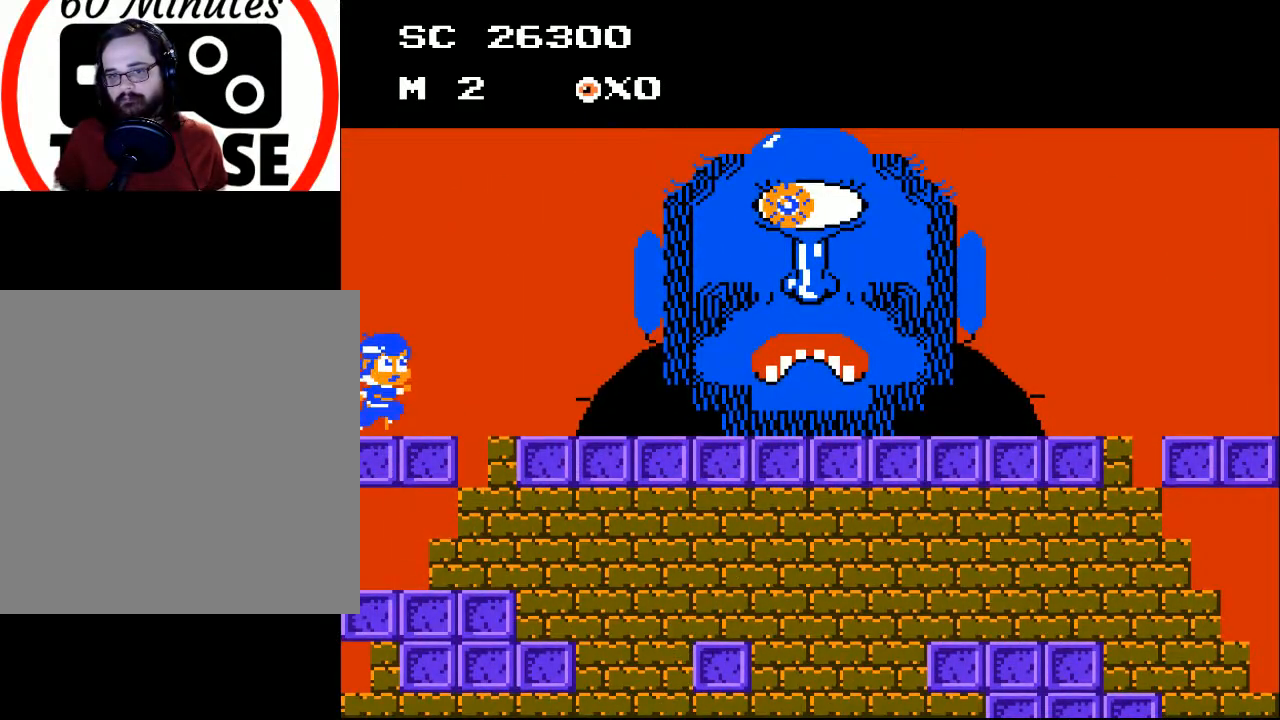
{"buttons": ["A", "X"], "events": [[100, "DPAD_RIGHT", "down"], [233, "DPAD_RIGHT", "up"], [300, "A", "down"], [500, "X", "down"]]}
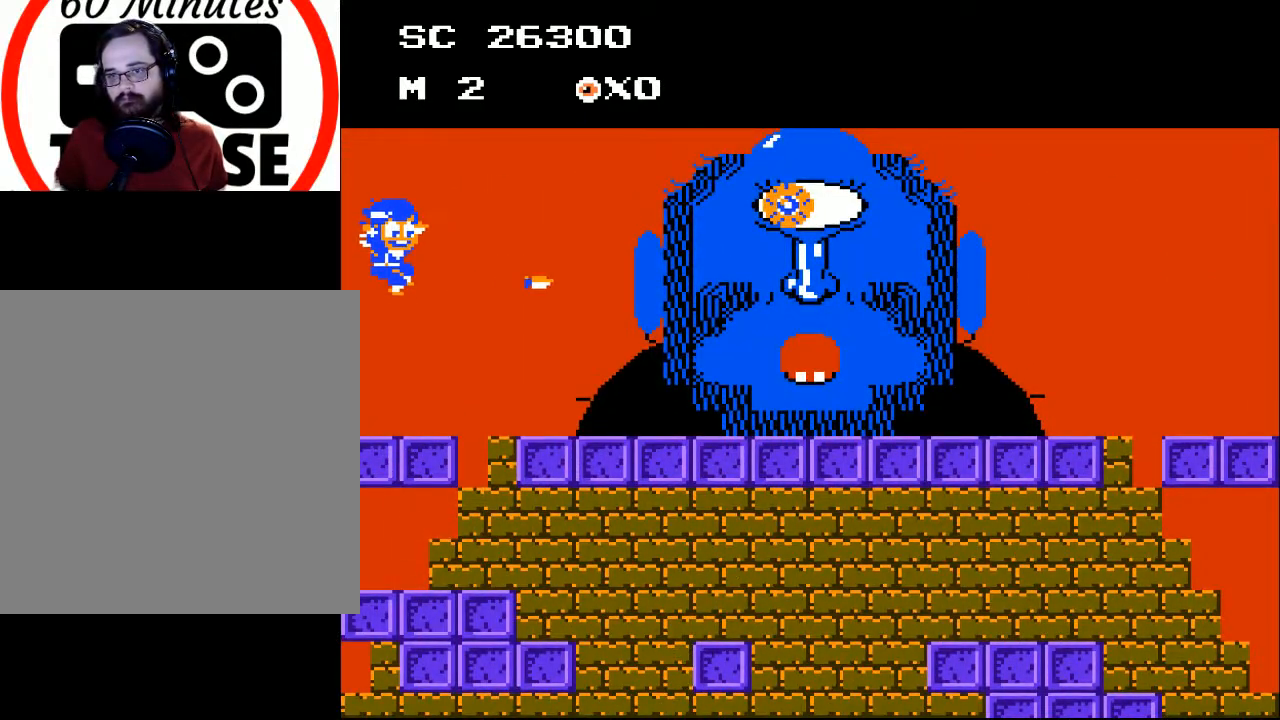
{"buttons": [], "events": [[67, "A", "up"], [100, "X", "up"], [200, "X", "down"], [267, "X", "up"], [300, "X", "down"], [400, "X", "up"], [433, "X", "down"], [500, "X", "up"]]}
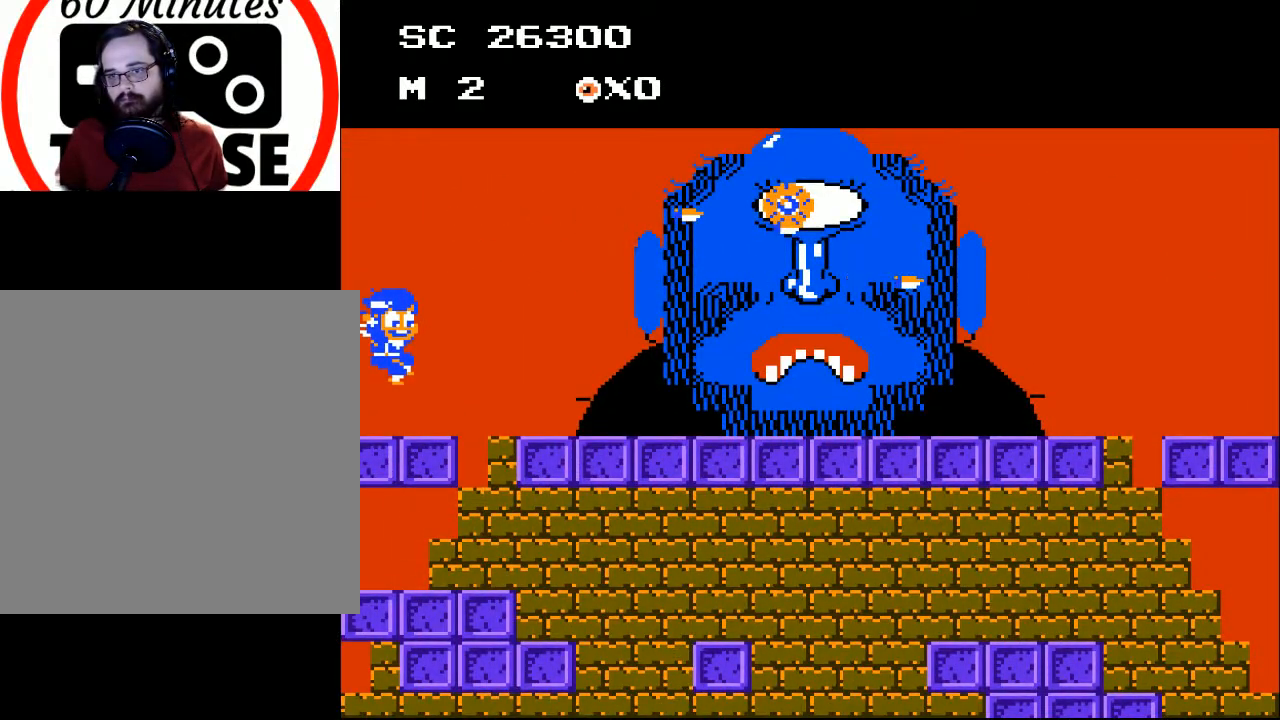
{"buttons": [], "events": [[67, "X", "down"], [167, "X", "up"]]}
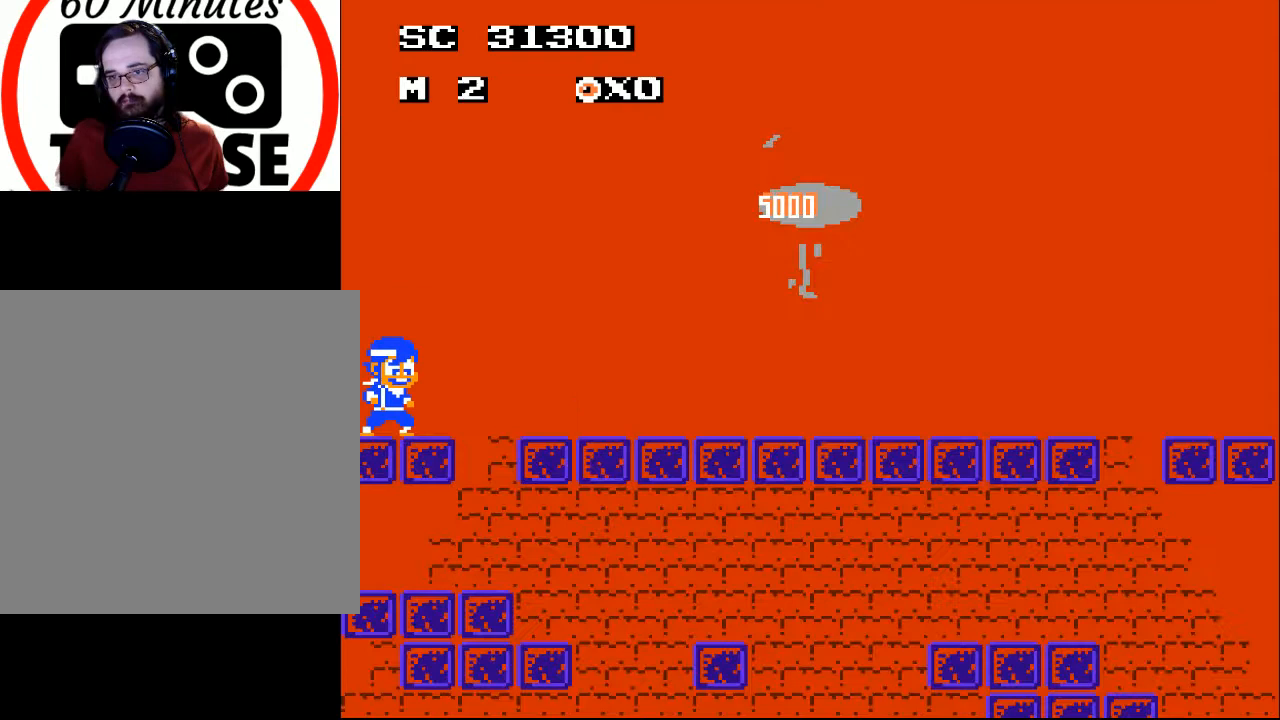
{"buttons": [], "events": []}
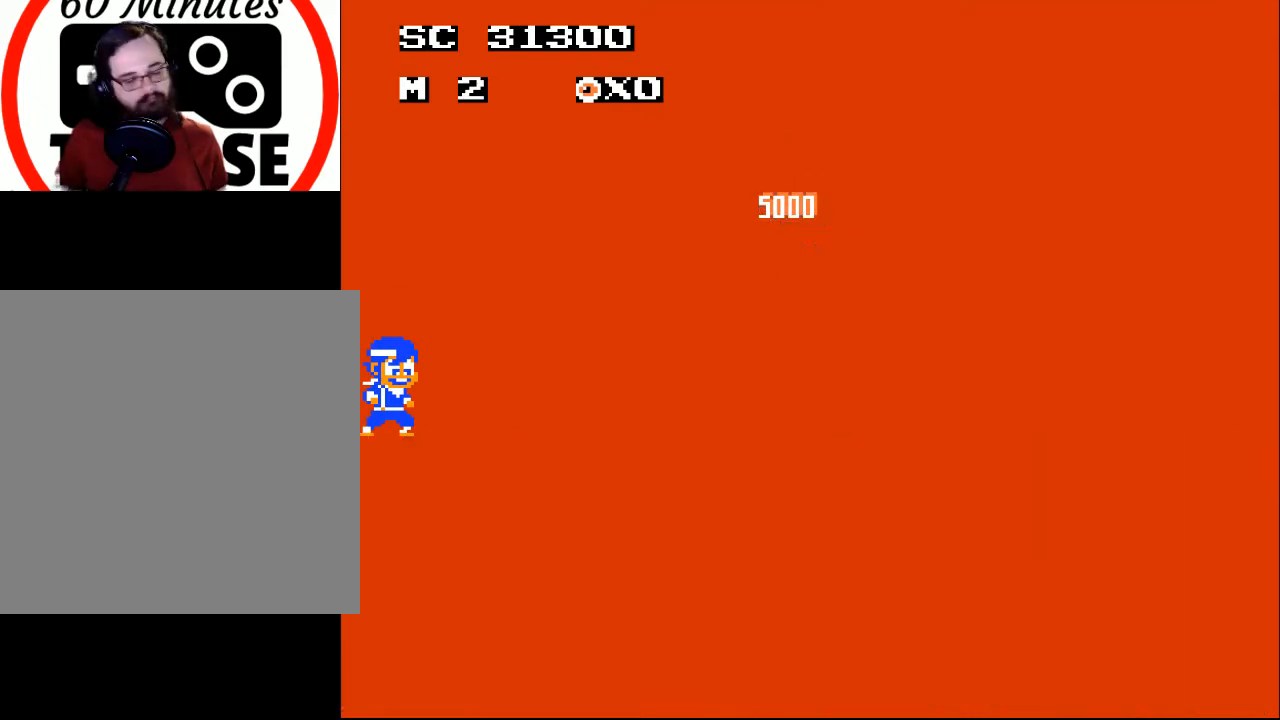
{"buttons": [], "events": []}
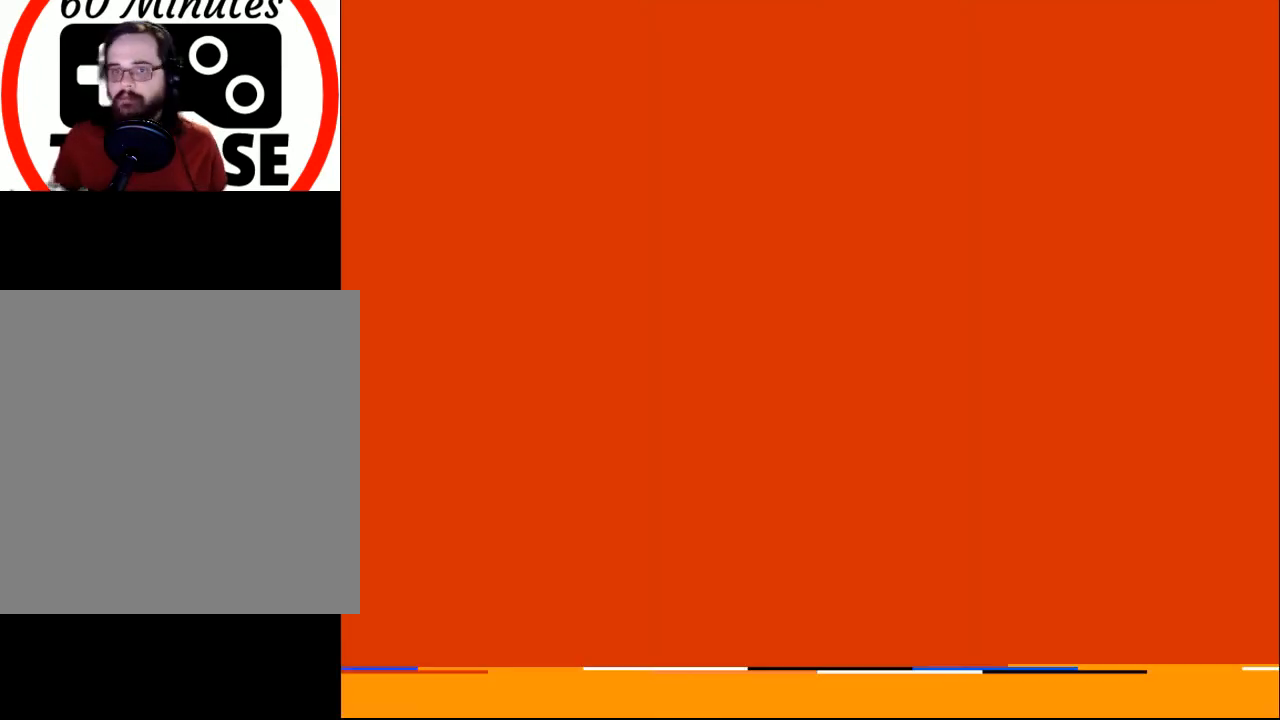
{"buttons": [], "events": []}
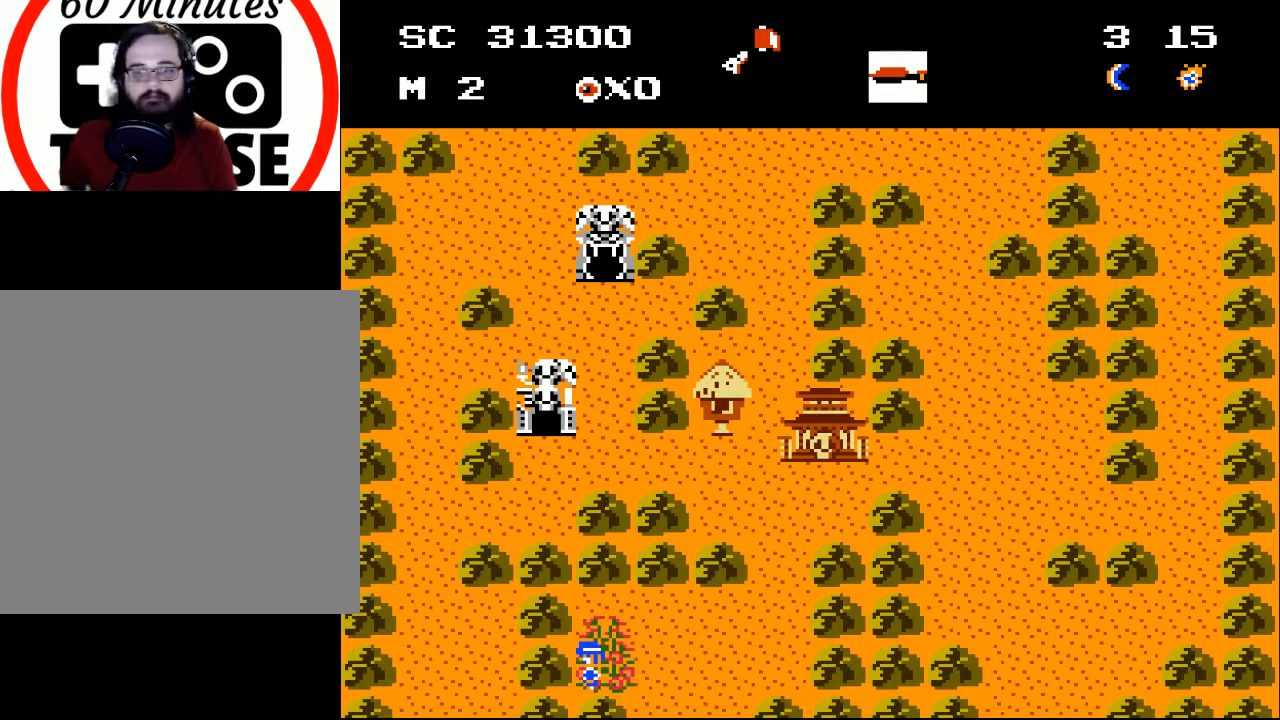
{"buttons": [], "events": []}
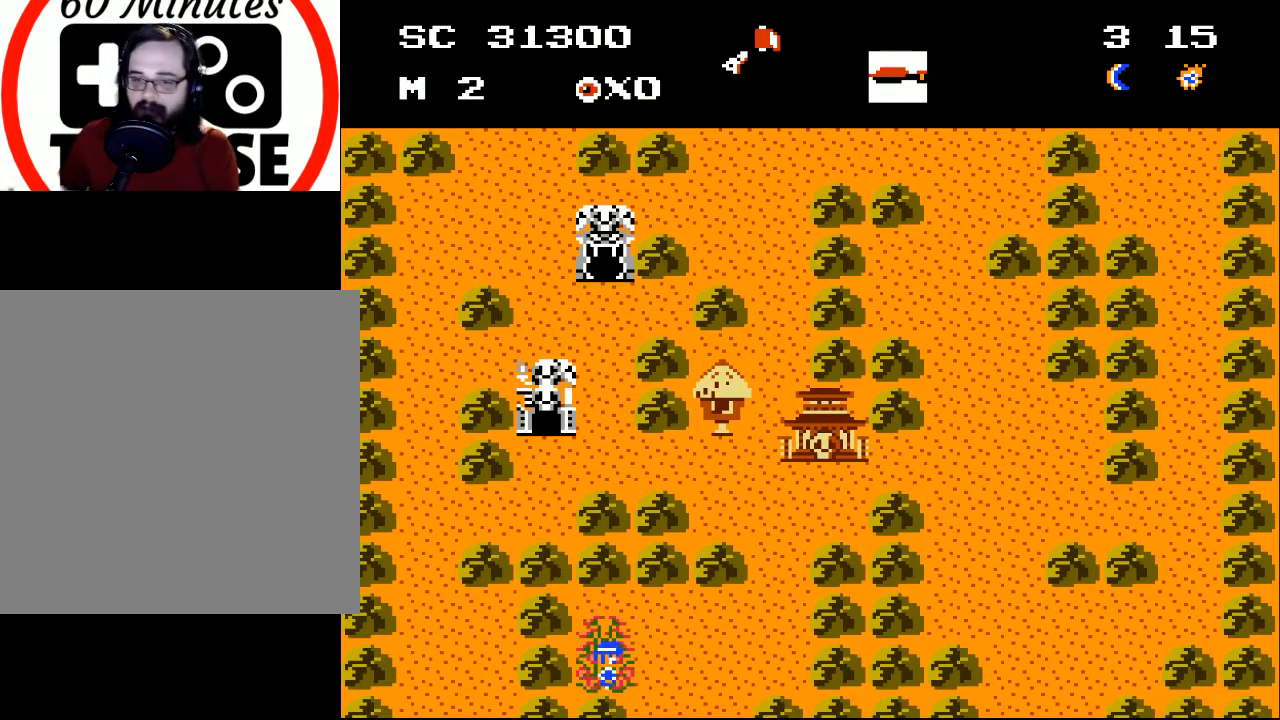
{"buttons": ["DPAD_RIGHT"], "events": [[33, "DPAD_RIGHT", "down"]]}
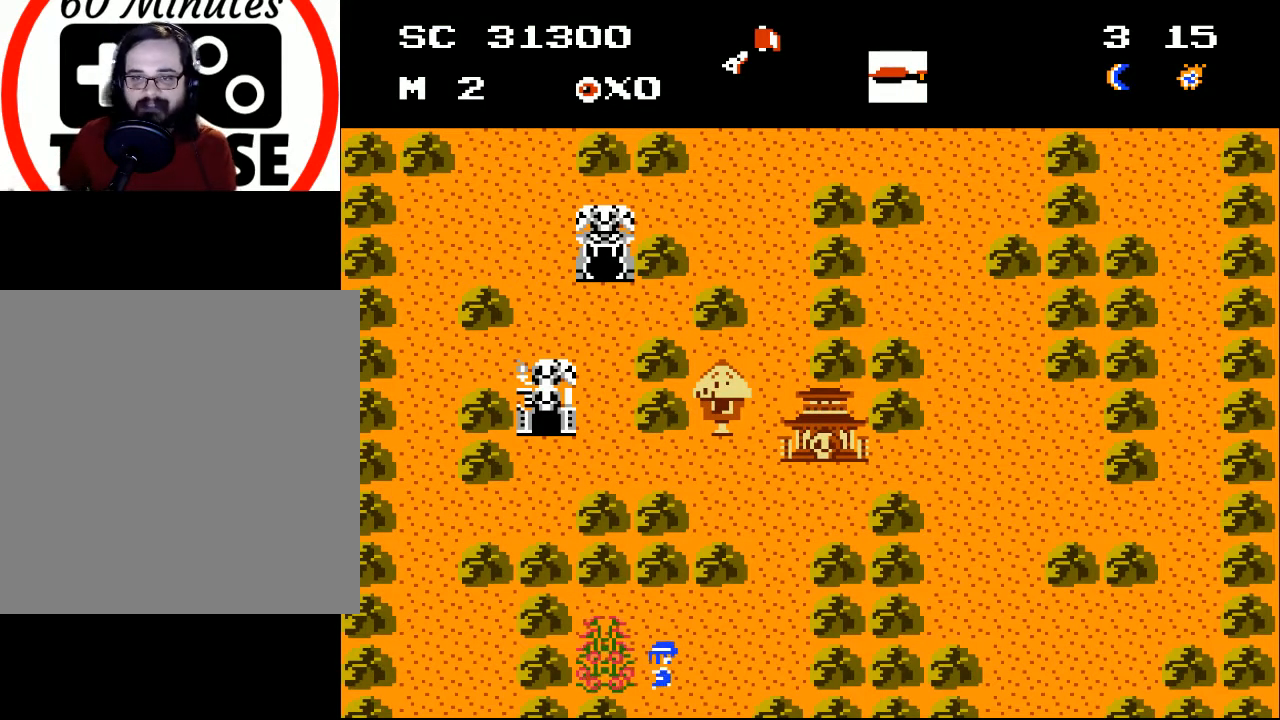
{"buttons": ["DPAD_UP", "DPAD_RIGHT"], "events": [[300, "DPAD_UP", "down"]]}
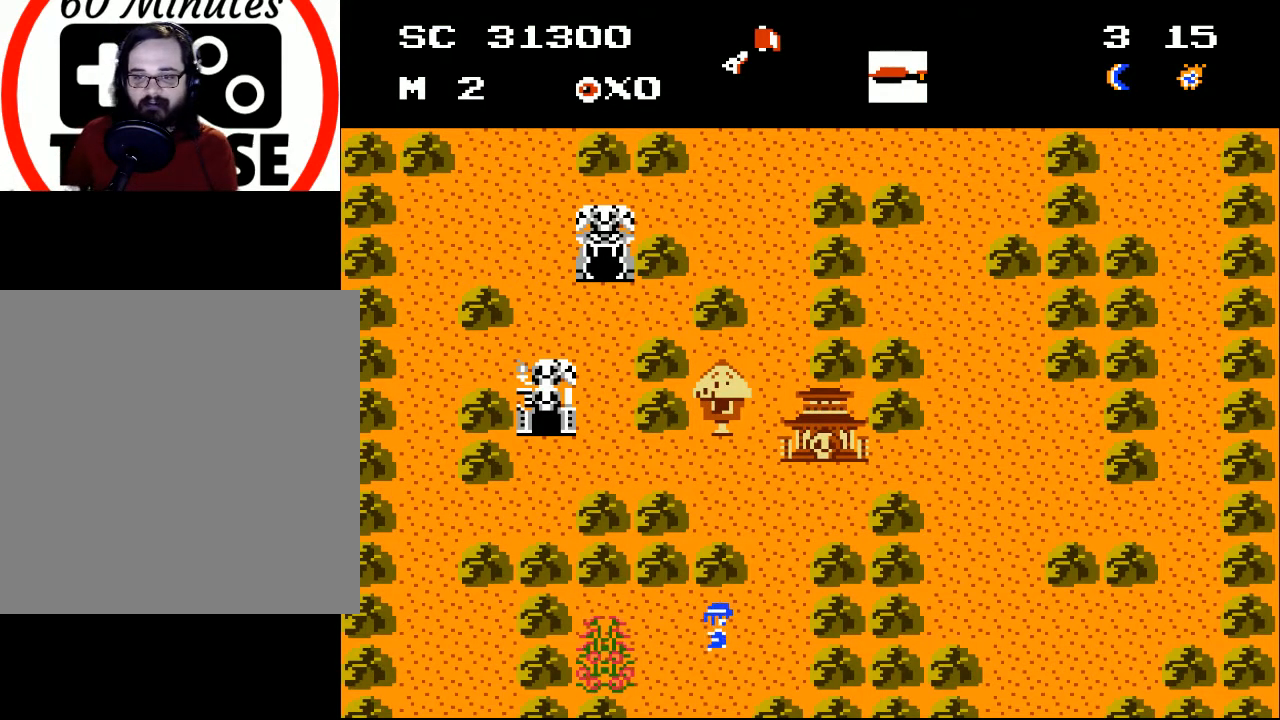
{"buttons": ["DPAD_RIGHT"], "events": [[367, "DPAD_UP", "up"]]}
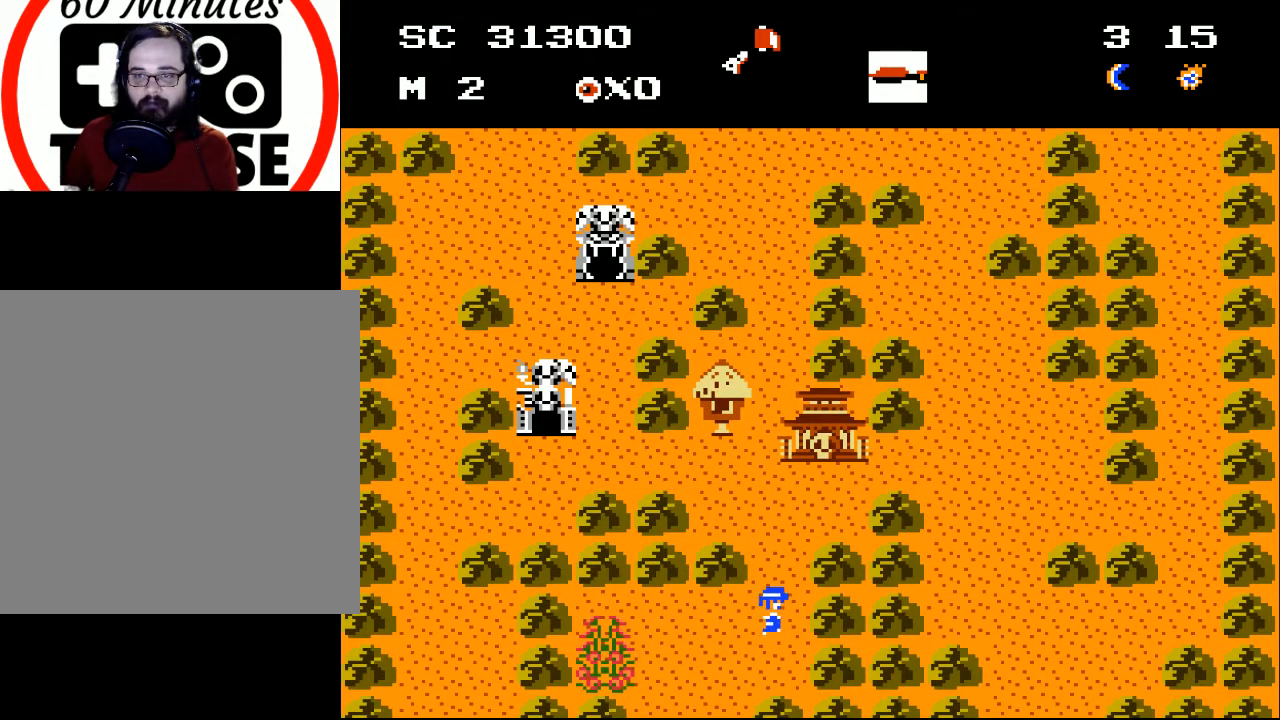
{"buttons": ["DPAD_UP"], "events": [[233, "DPAD_UP", "down"], [433, "DPAD_RIGHT", "up"]]}
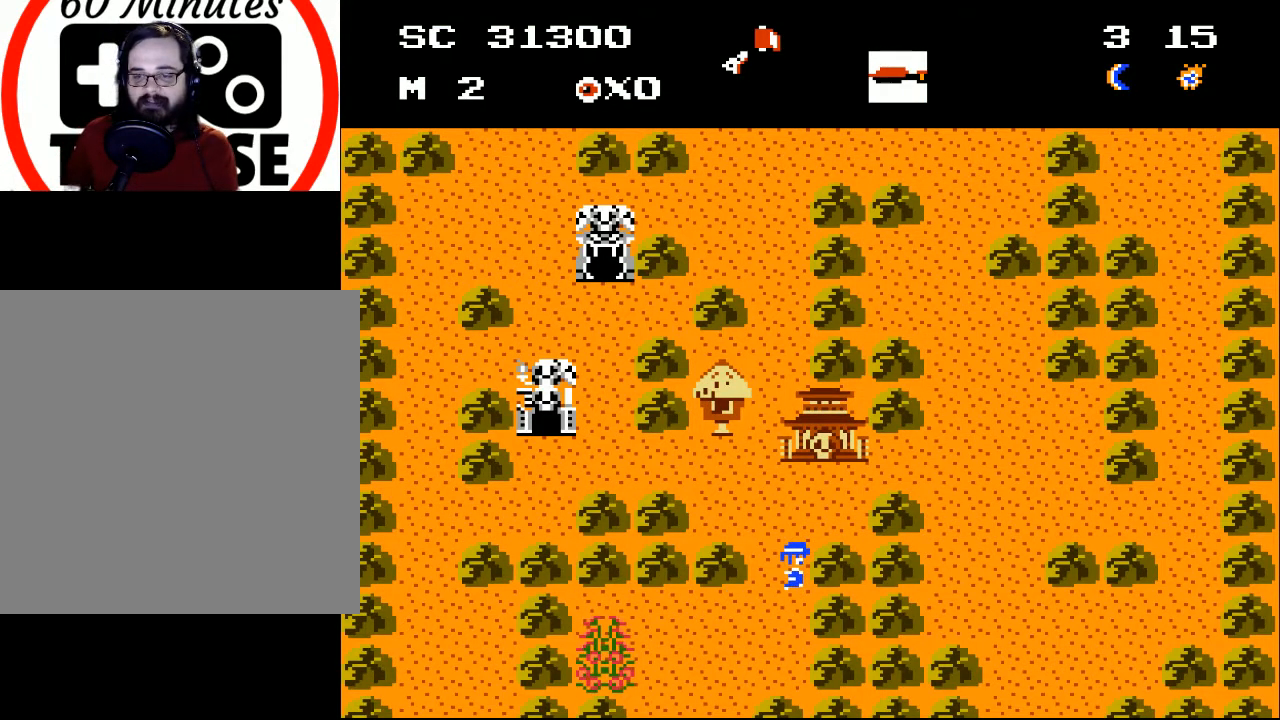
{"buttons": ["DPAD_UP", "DPAD_LEFT"], "events": [[300, "DPAD_LEFT", "down"]]}
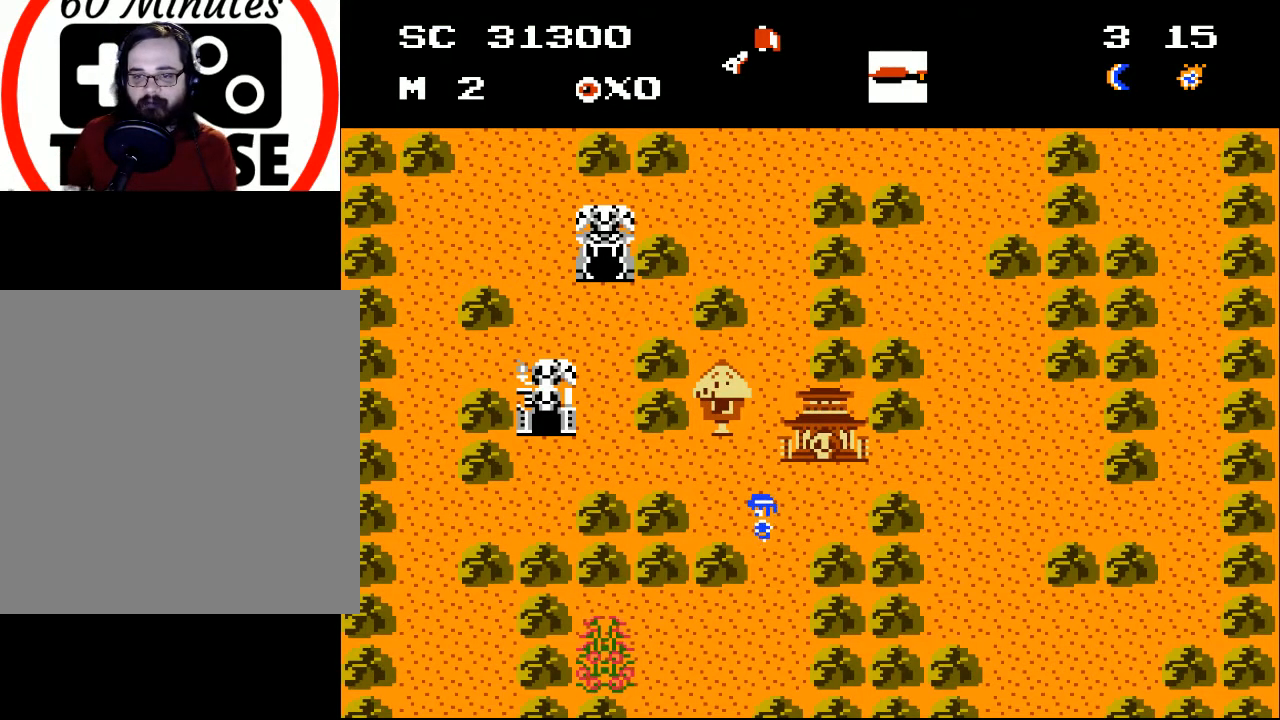
{"buttons": ["DPAD_UP", "DPAD_LEFT"], "events": []}
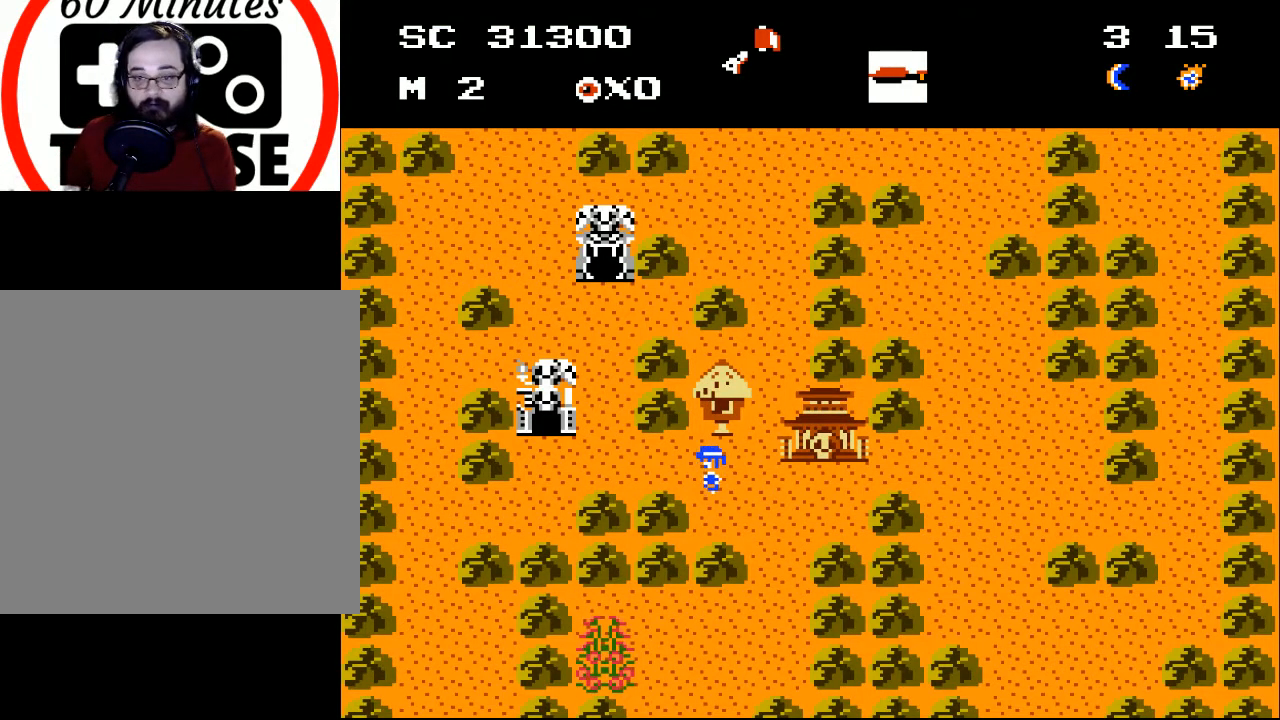
{"buttons": ["DPAD_UP", "DPAD_LEFT"], "events": [[200, "DPAD_UP", "up"], [467, "DPAD_UP", "down"]]}
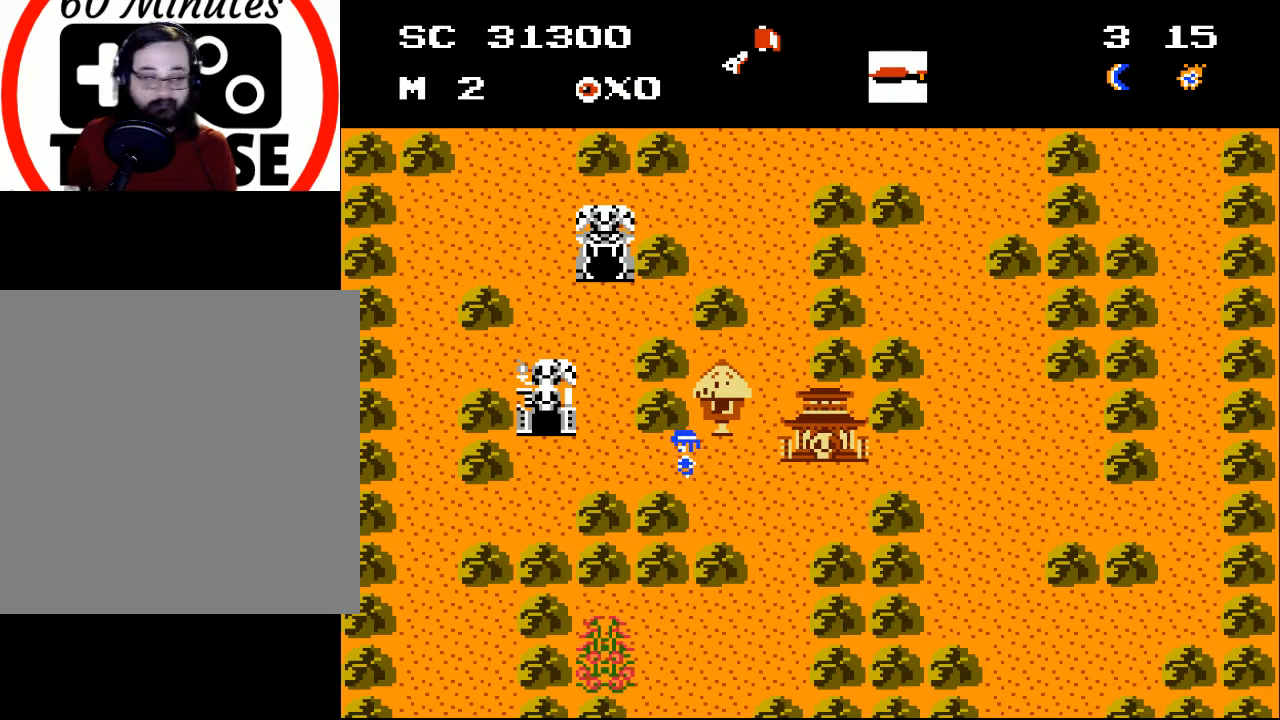
{"buttons": ["DPAD_LEFT"], "events": [[167, "DPAD_UP", "up"]]}